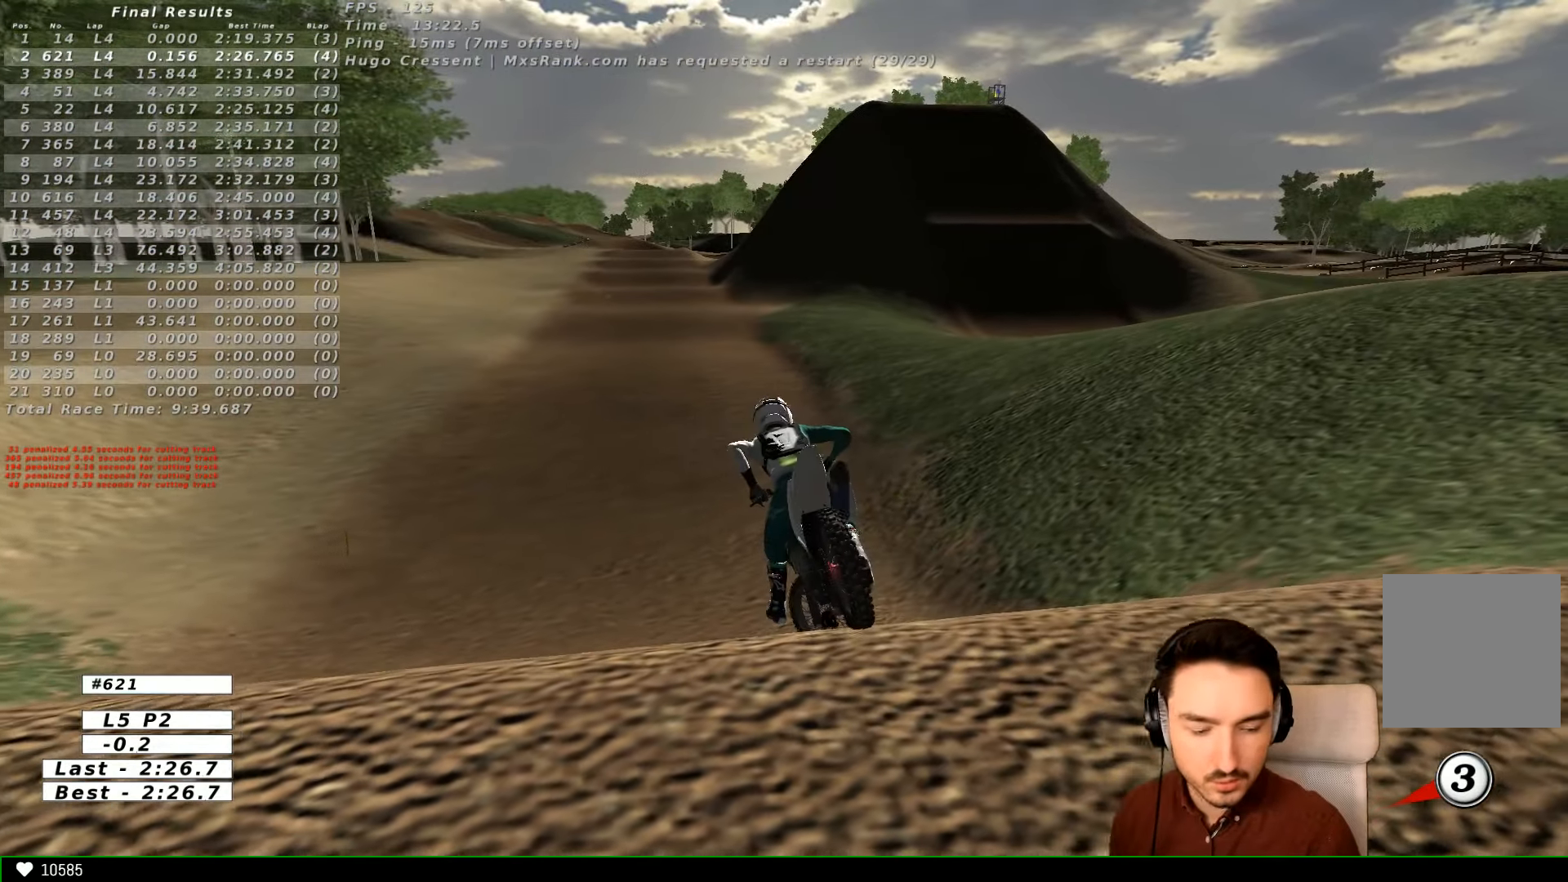
Gameplay with a controller (Xbox layout); each line is a JSON object with the inputs held at the frame after it. "events" lists button and stick changes between this image and that frame as [ms after this image, input, new state], when the widget could be followed in between. Not read: L3 R3.
{"buttons": ["X", "L1"], "left_stick": "center", "right_stick": "center", "events": [[267, "X", "down"], [367, "X", "up"], [400, "L1", "down"], [467, "X", "down"]]}
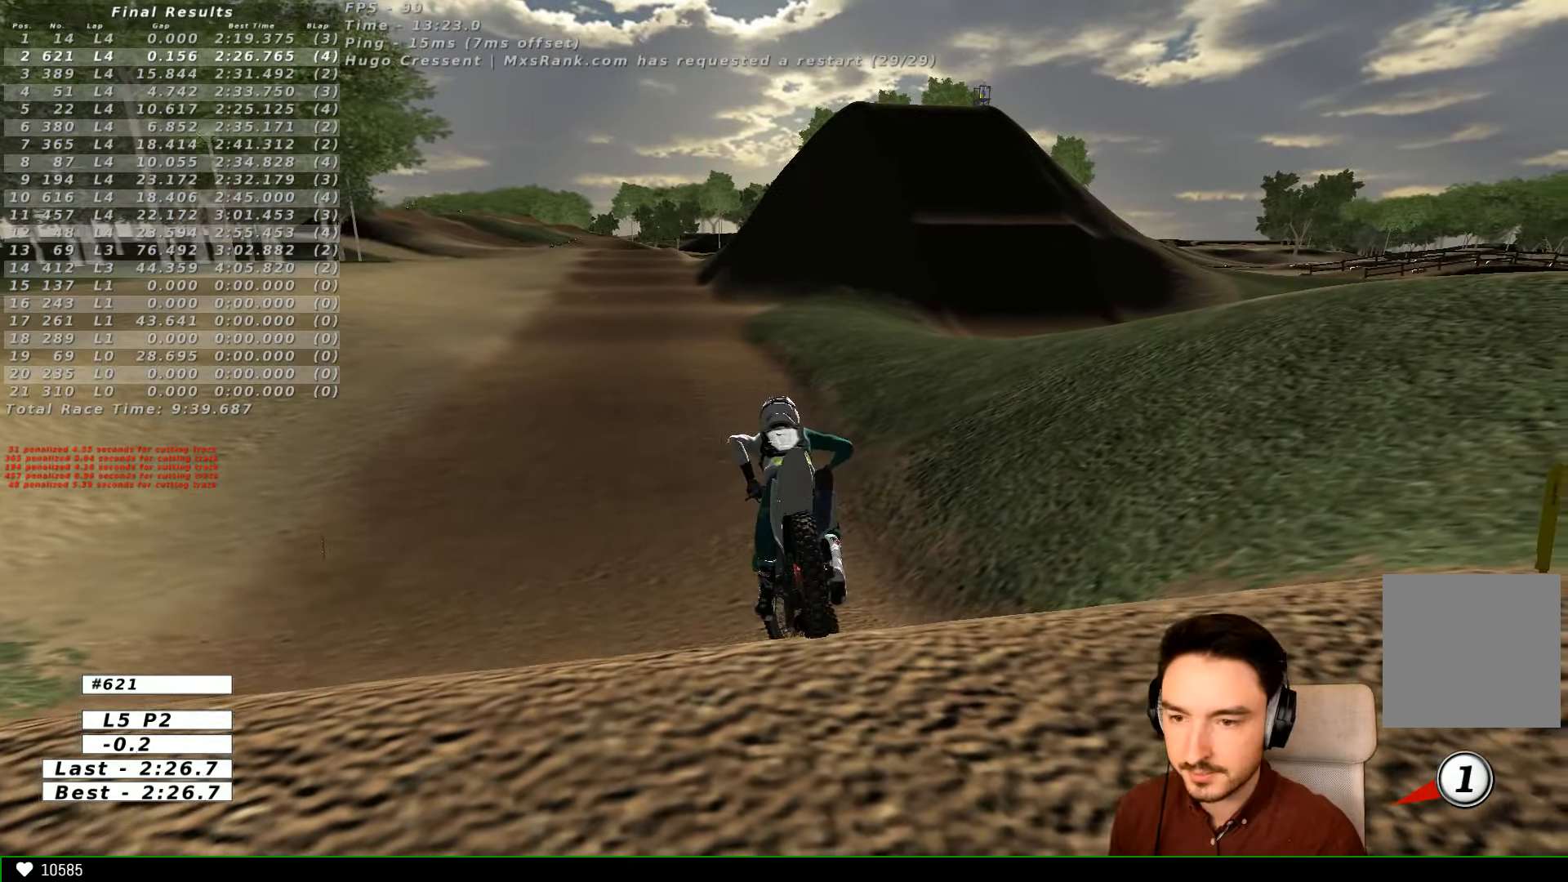
{"buttons": ["R2"], "left_stick": "center", "right_stick": "center"}
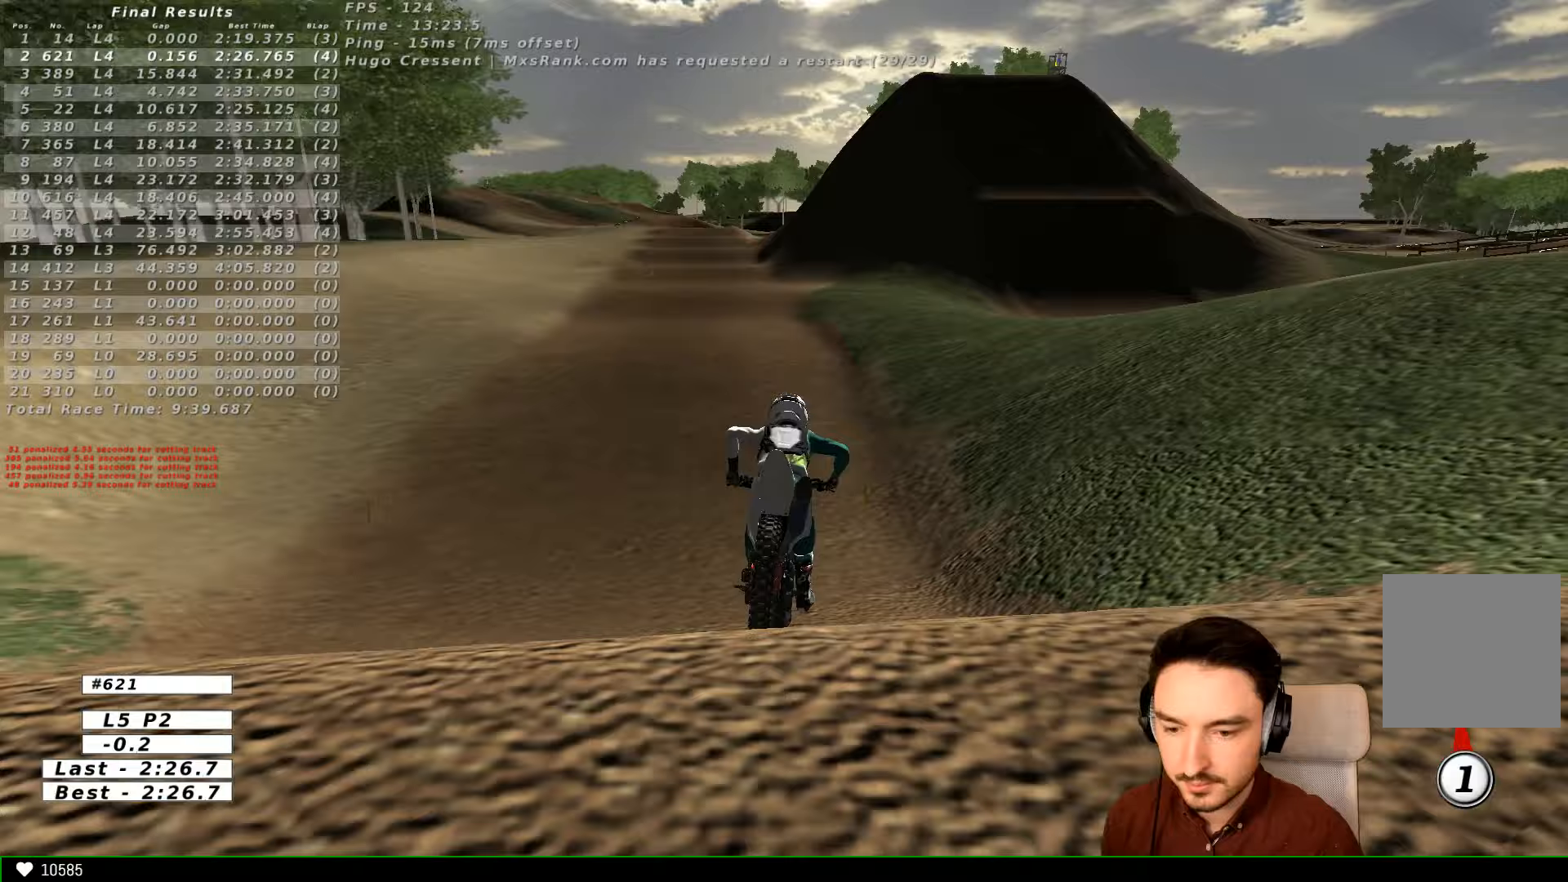
{"buttons": ["R2"], "left_stick": "right", "right_stick": "center", "events": [[67, "L1", "down"], [167, "left_stick", "right"], [267, "L1", "up"]]}
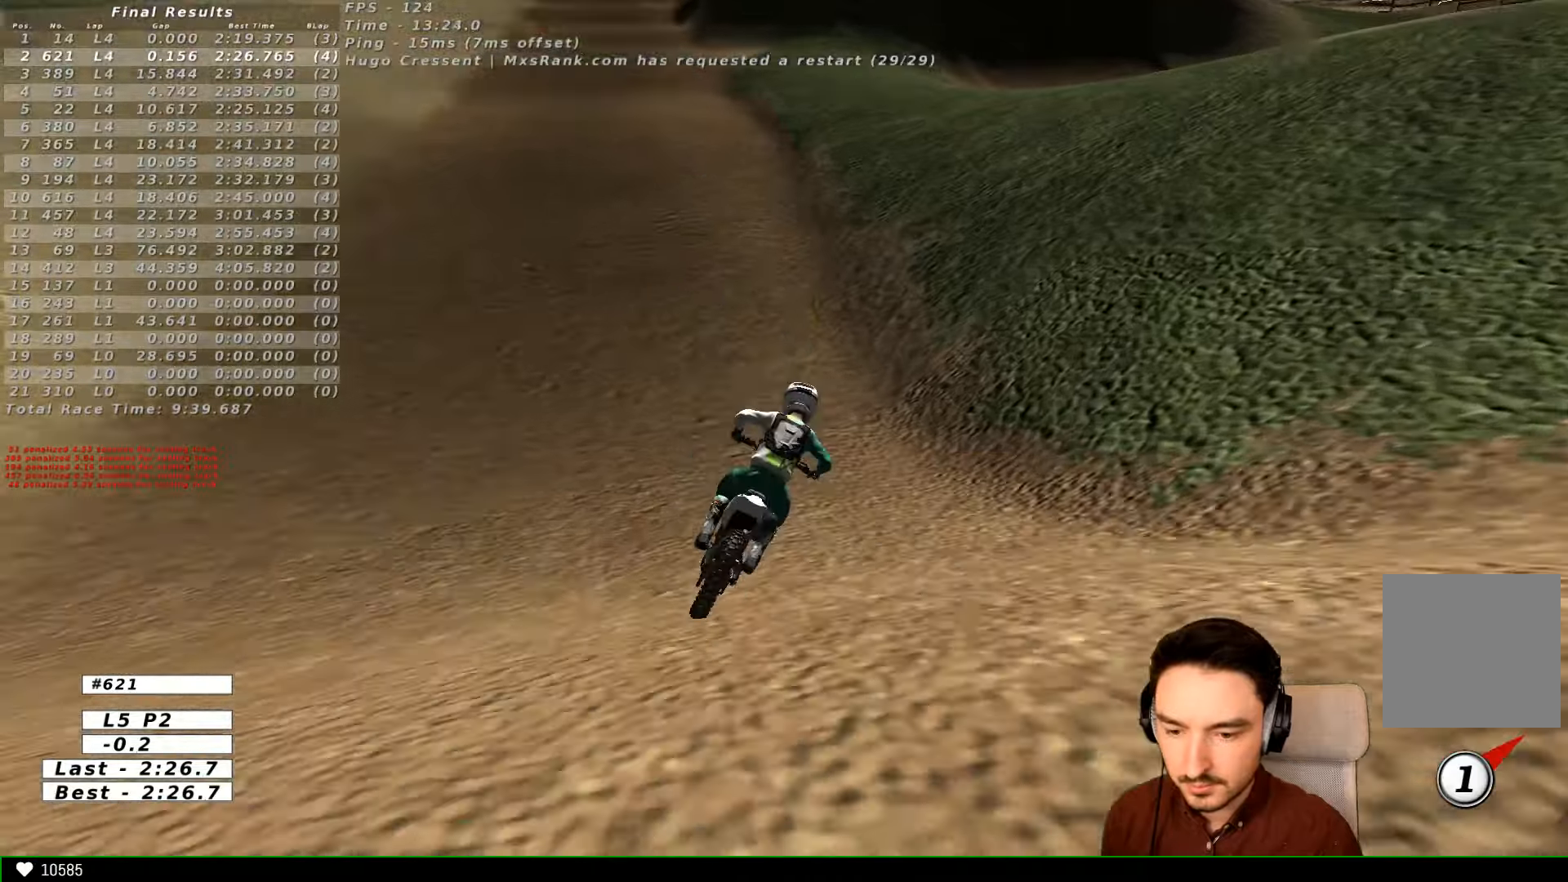
{"buttons": ["R2"], "left_stick": "left", "right_stick": "center", "events": [[33, "L1", "down"], [100, "L1", "up"], [133, "left_stick", "center"], [167, "B", "down"], [300, "B", "up"], [333, "L1", "down"], [367, "left_stick", "left"], [500, "L1", "up"]]}
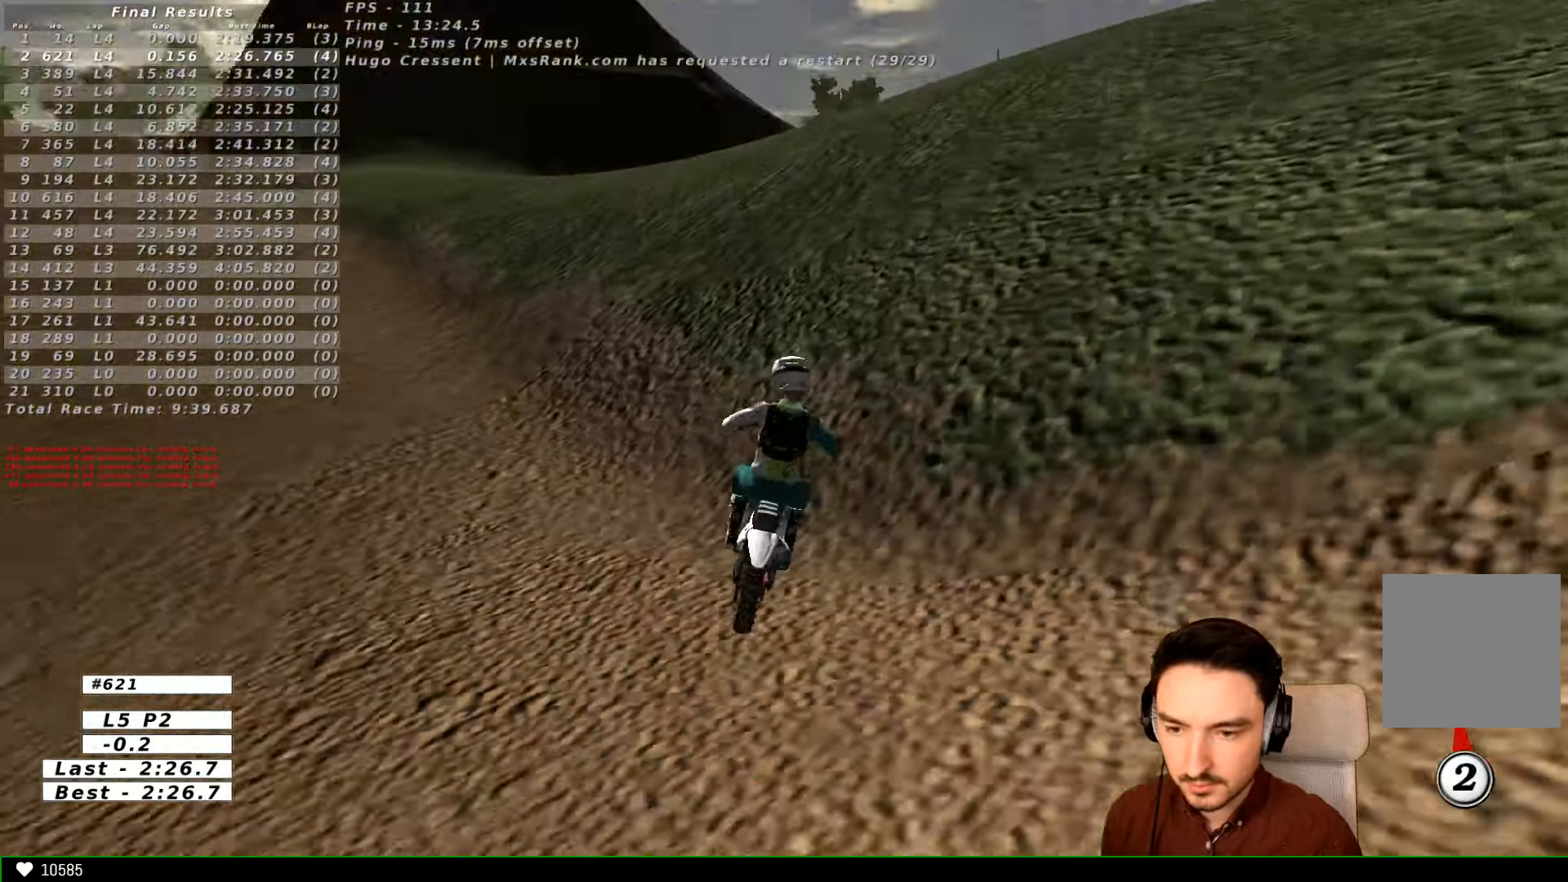
{"buttons": [], "left_stick": "down", "right_stick": "center", "events": [[33, "L1", "down"], [100, "L1", "up"], [133, "R2", "up"], [133, "left_stick", "down"], [167, "R2", "down"], [367, "R2", "up"]]}
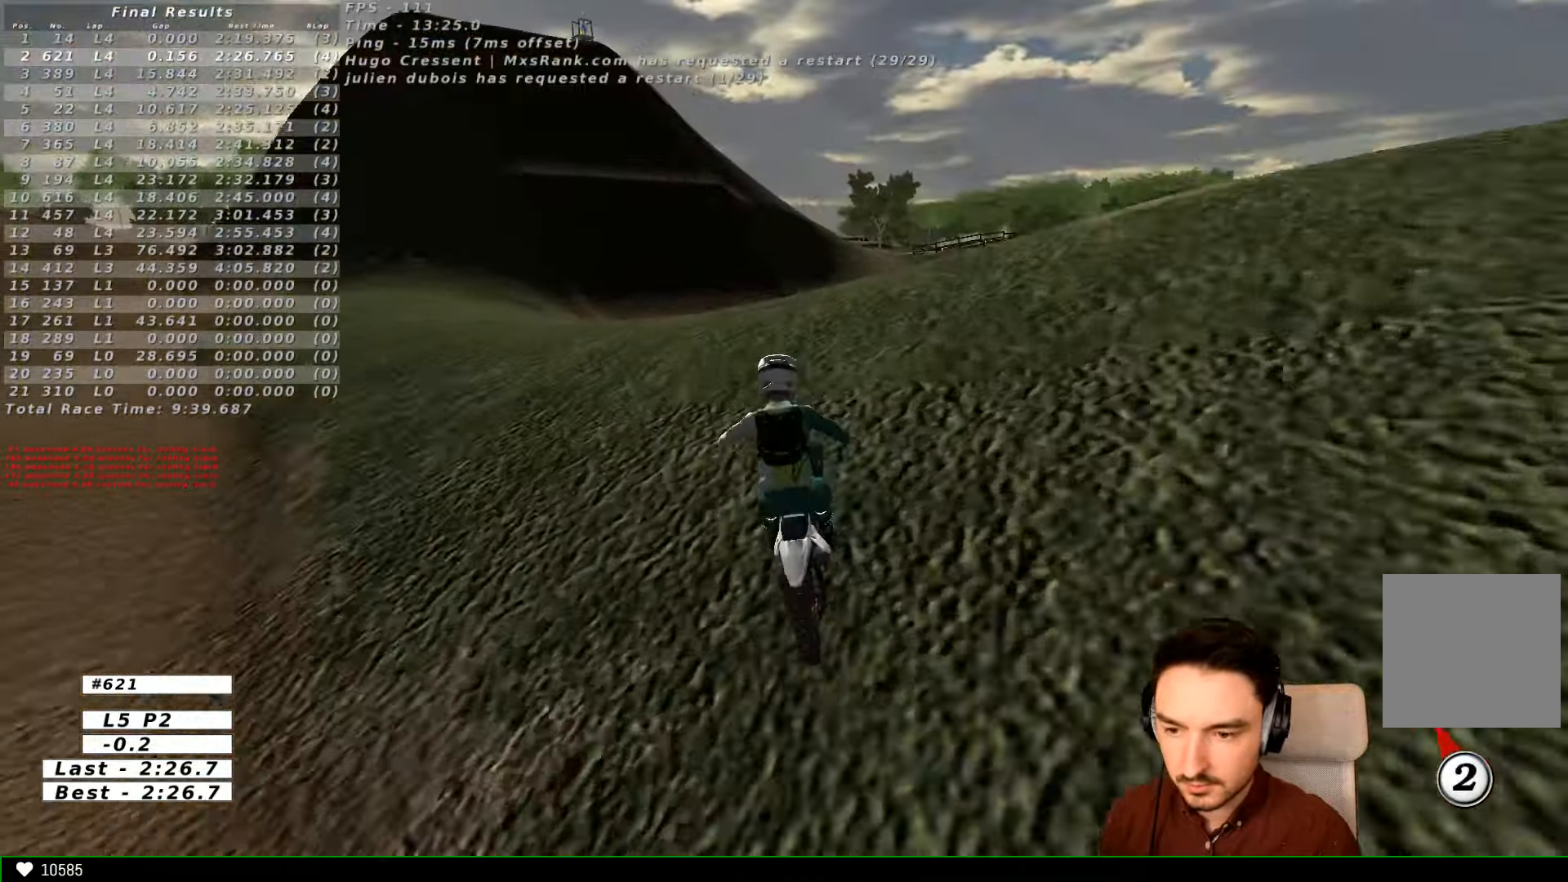
{"buttons": ["R2"], "left_stick": "down", "right_stick": "center", "events": [[500, "R2", "down"]]}
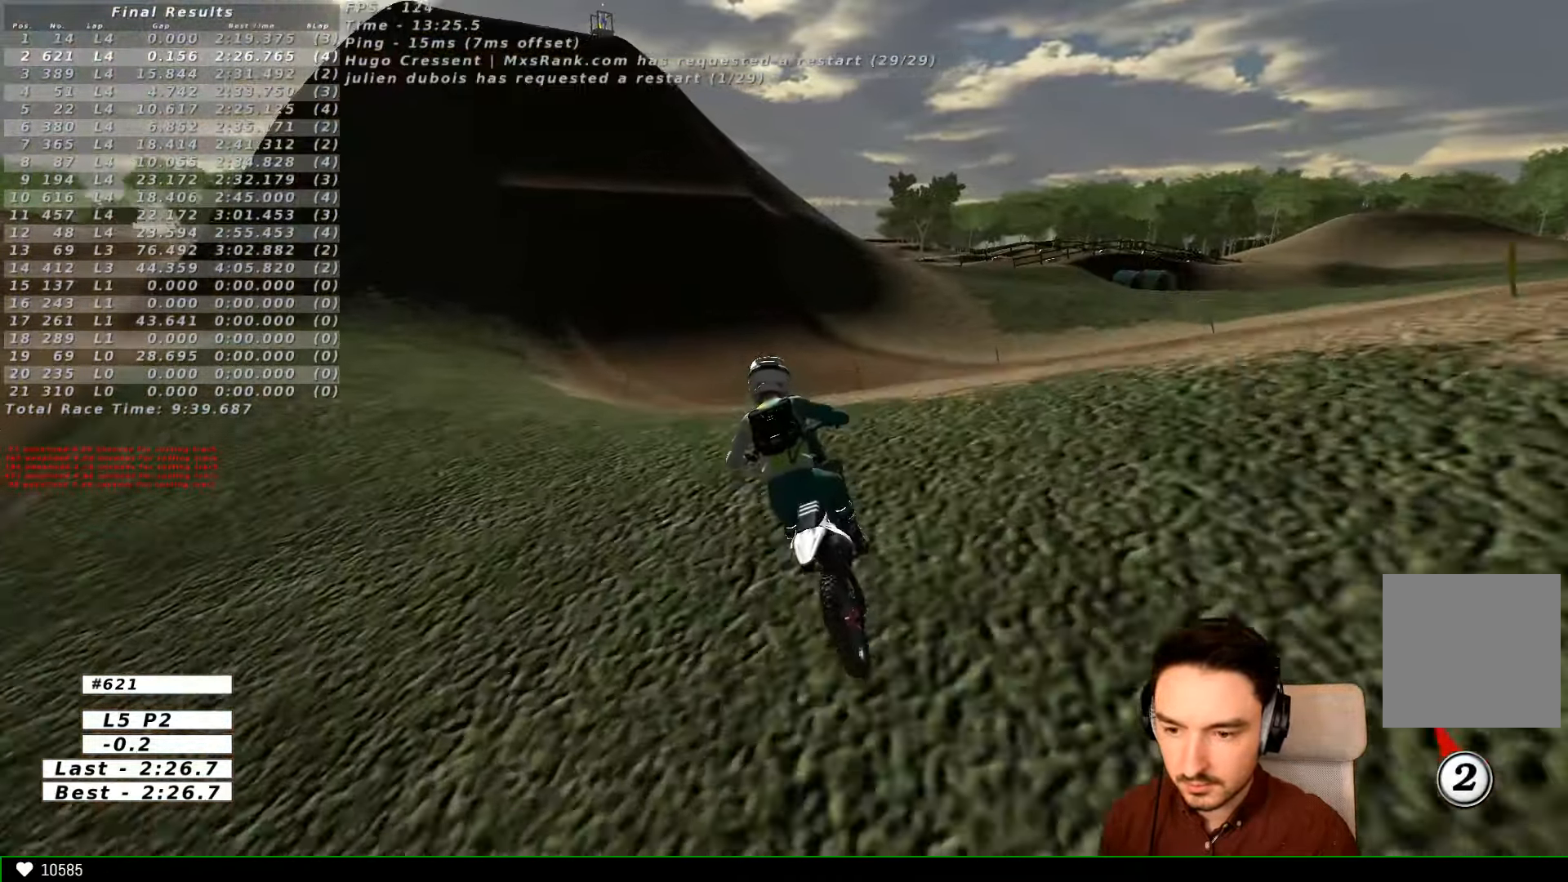
{"buttons": ["R2"], "left_stick": "center", "right_stick": "center", "events": [[333, "left_stick", "center"]]}
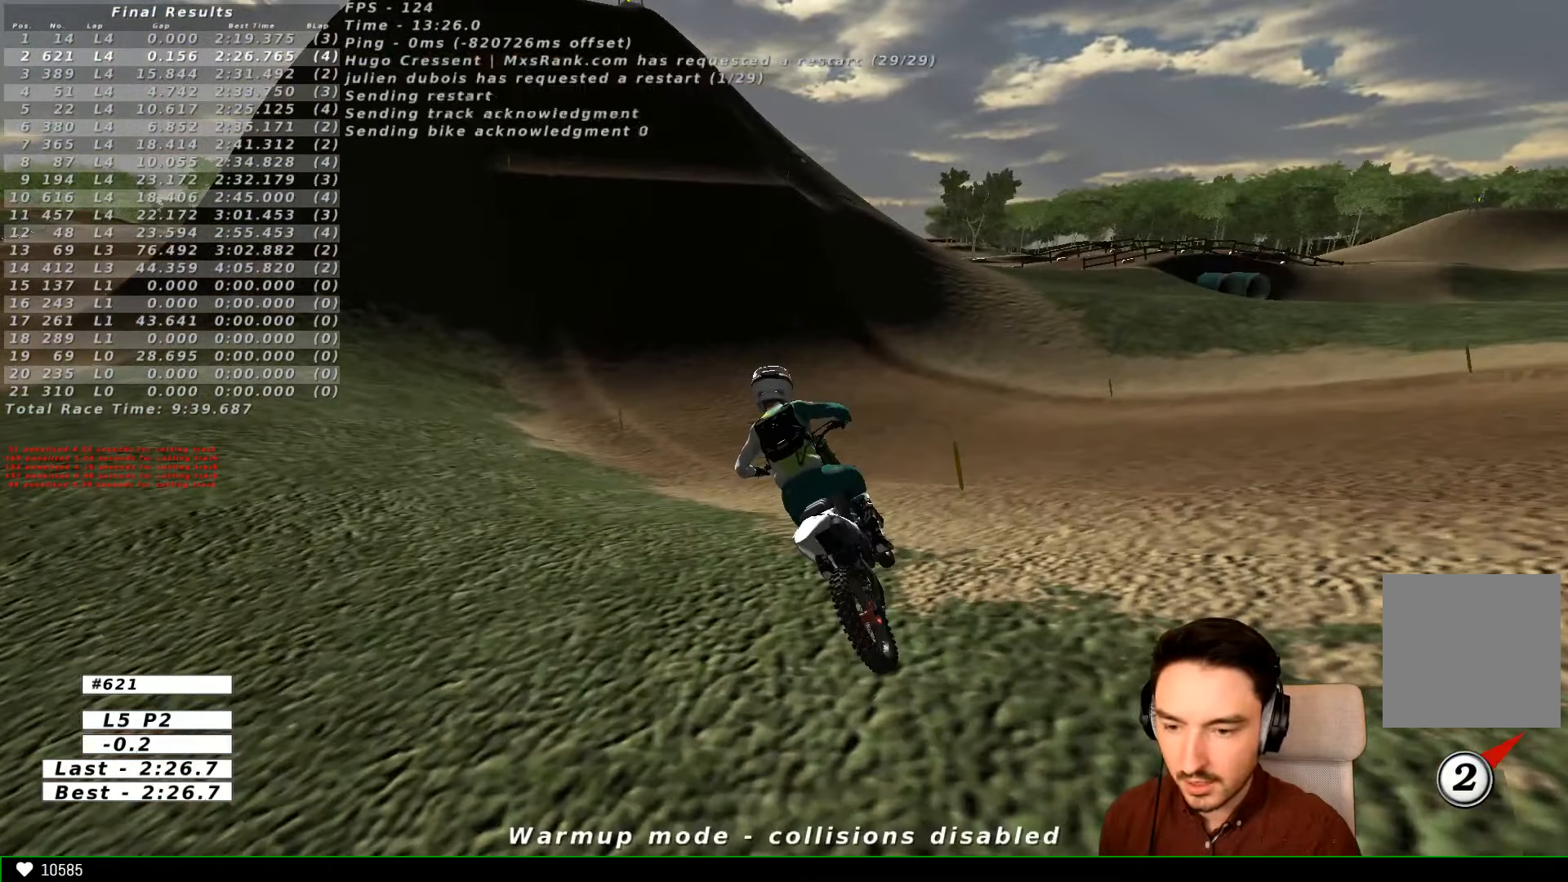
{"buttons": ["R2"], "left_stick": "right", "right_stick": "center", "events": [[400, "left_stick", "right"]]}
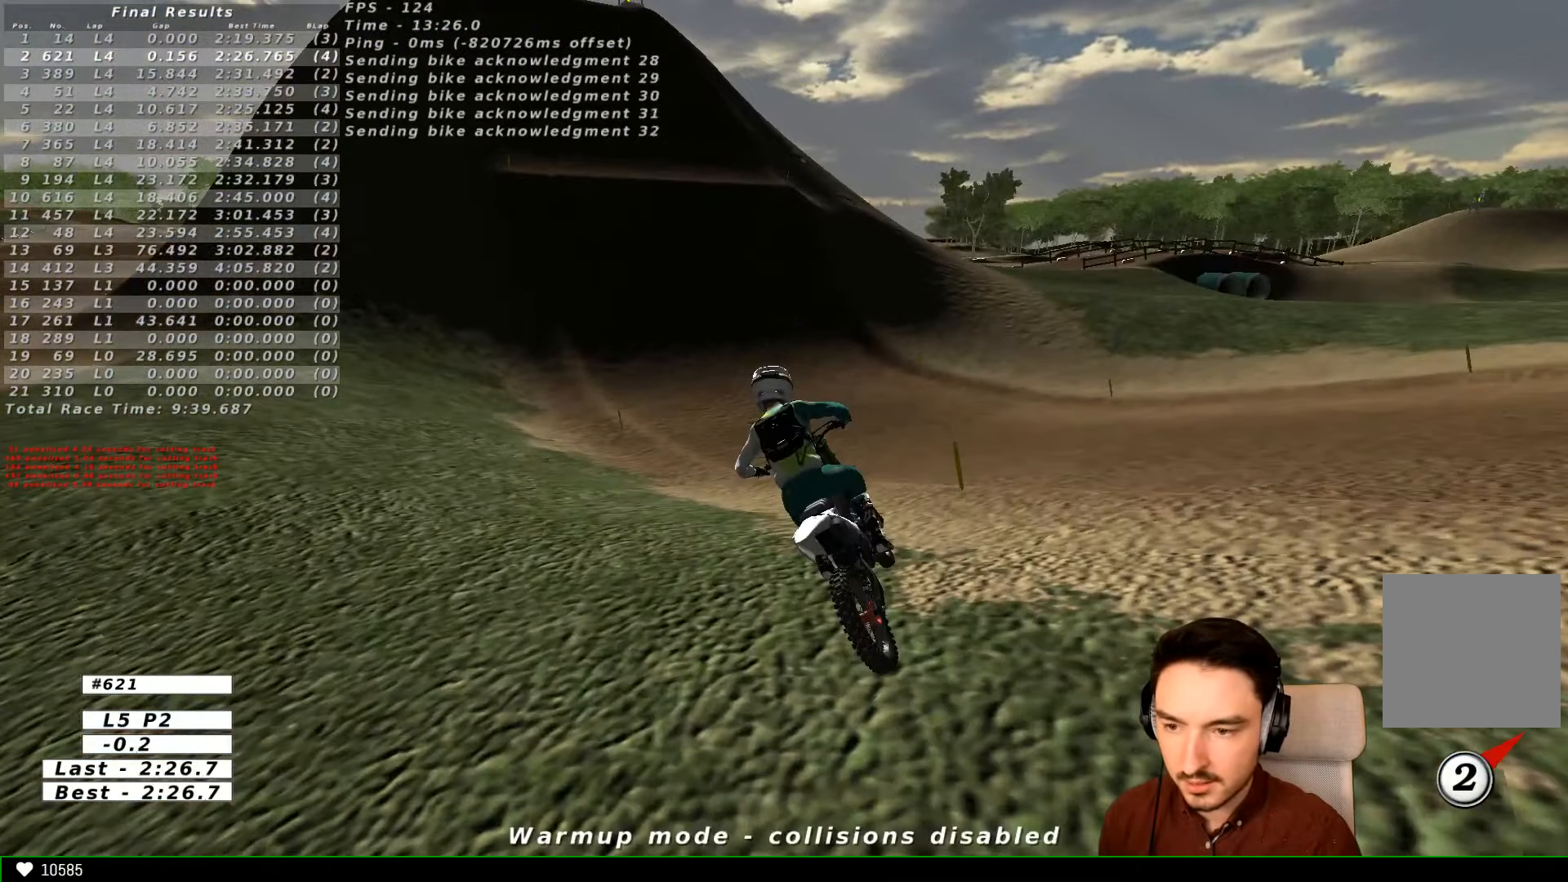
{"buttons": [], "left_stick": "center", "right_stick": "center", "events": [[33, "R2", "up"], [67, "left_stick", "center"]]}